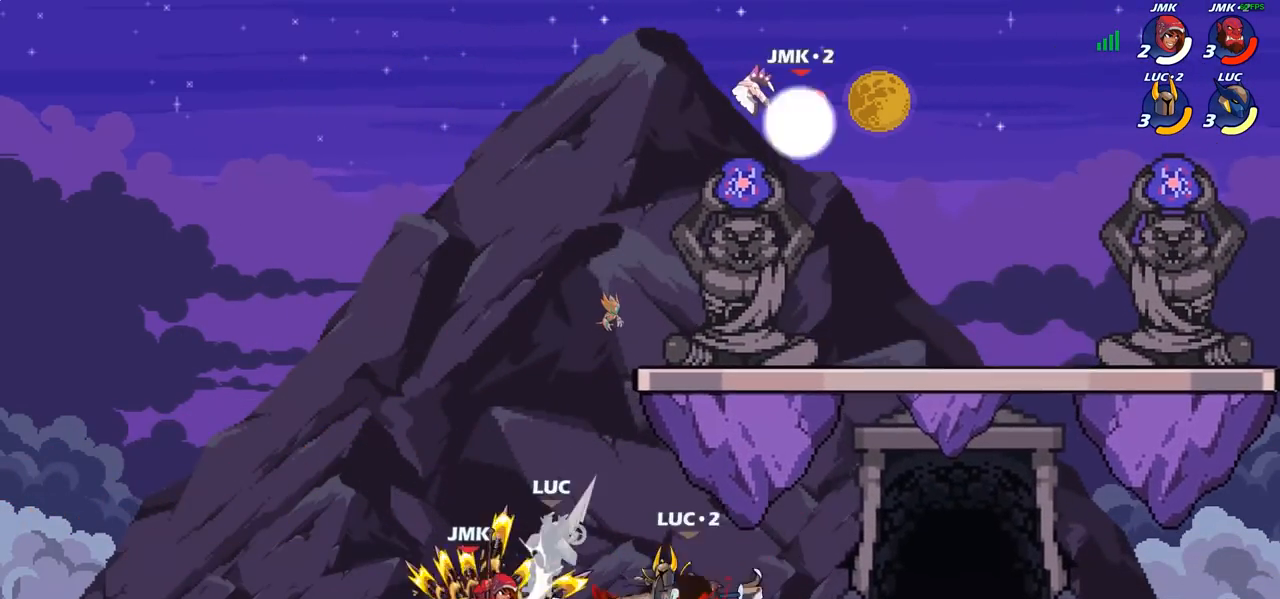
Gameplay with a controller (PlayStation layout); each line is a JSON object with the inputs held at the frame after it. "events" lists button and stick changes between this image and that frame as [ms after this image, input, new state], when the widget could be followed in between.
{"buttons": [], "left_stick": "down-right", "right_stick": "center", "events": [[17, "CROSS", "up"], [33, "R2", "down"], [50, "left_stick", "up-right"], [183, "R2", "up"], [300, "left_stick", "right"], [400, "left_stick", "down-right"]]}
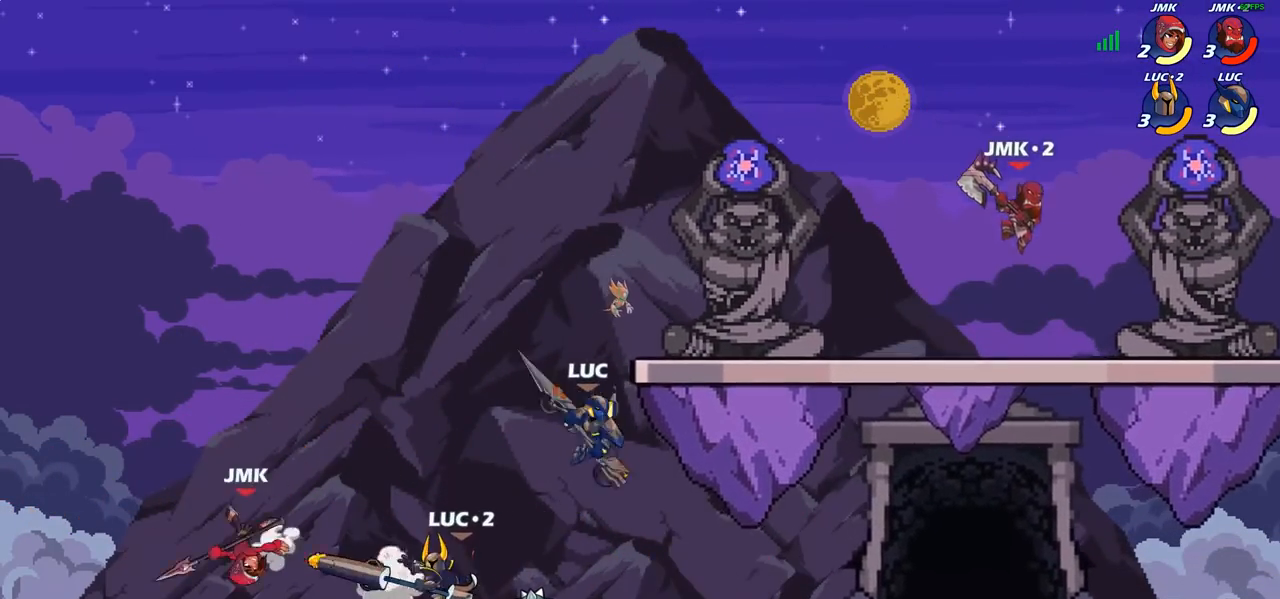
{"buttons": [], "left_stick": "up-left", "right_stick": "center", "events": [[250, "left_stick", "right"], [500, "left_stick", "up-left"]]}
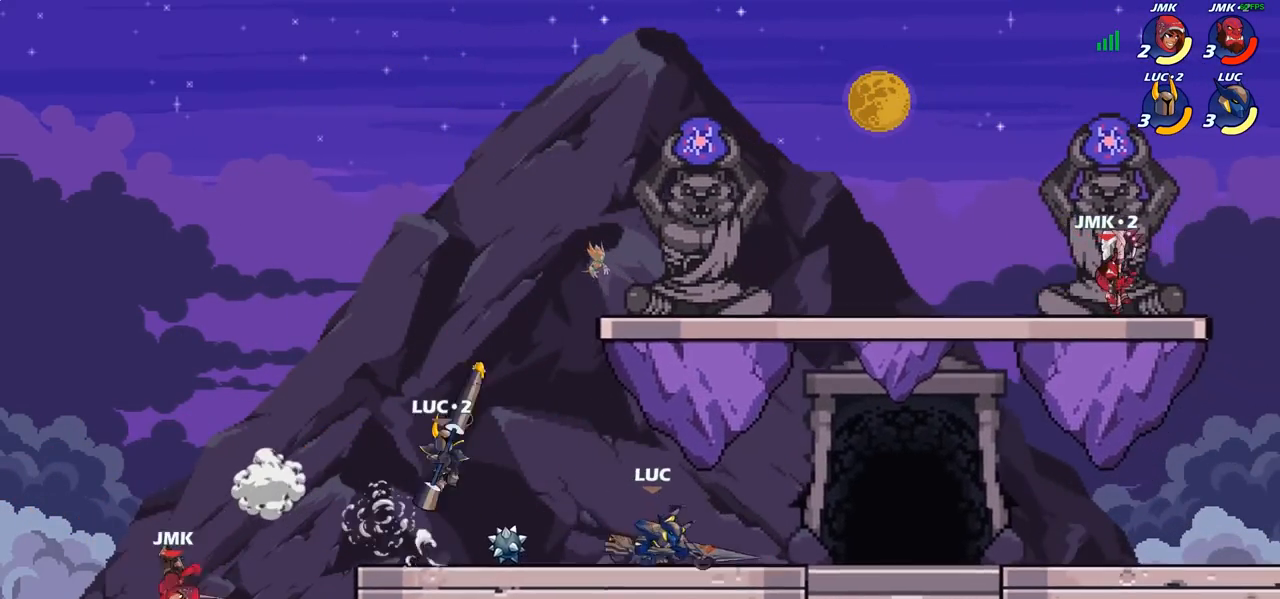
{"buttons": [], "left_stick": "left", "right_stick": "center", "events": [[33, "left_stick", "left"], [217, "R2", "down"], [317, "R2", "up"], [333, "CIRCLE", "down"], [433, "CIRCLE", "up"]]}
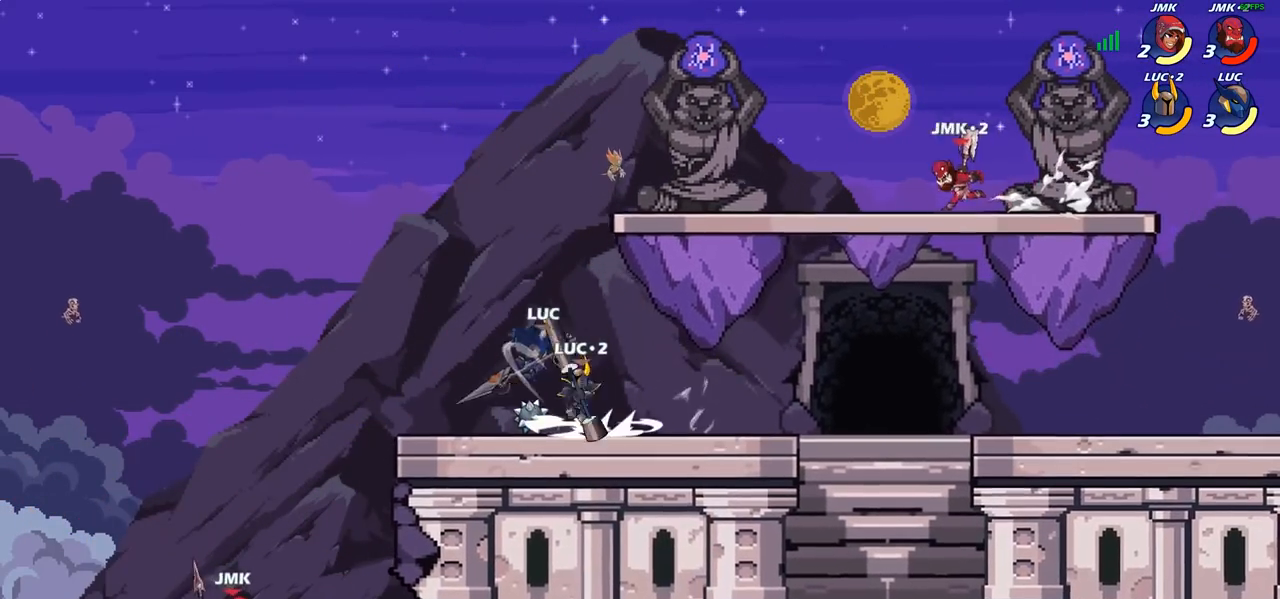
{"buttons": [], "left_stick": "center", "right_stick": "center", "events": [[117, "left_stick", "center"]]}
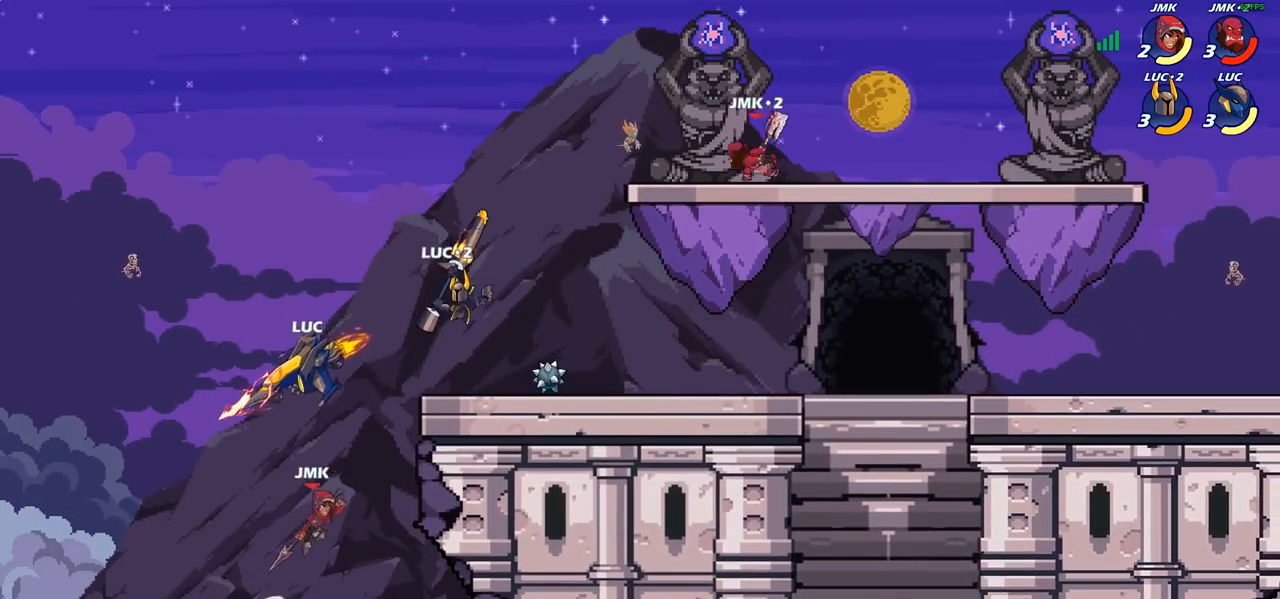
{"buttons": ["CROSS"], "left_stick": "up-left", "right_stick": "center", "events": [[217, "left_stick", "left"], [417, "CROSS", "down"], [417, "left_stick", "up-left"]]}
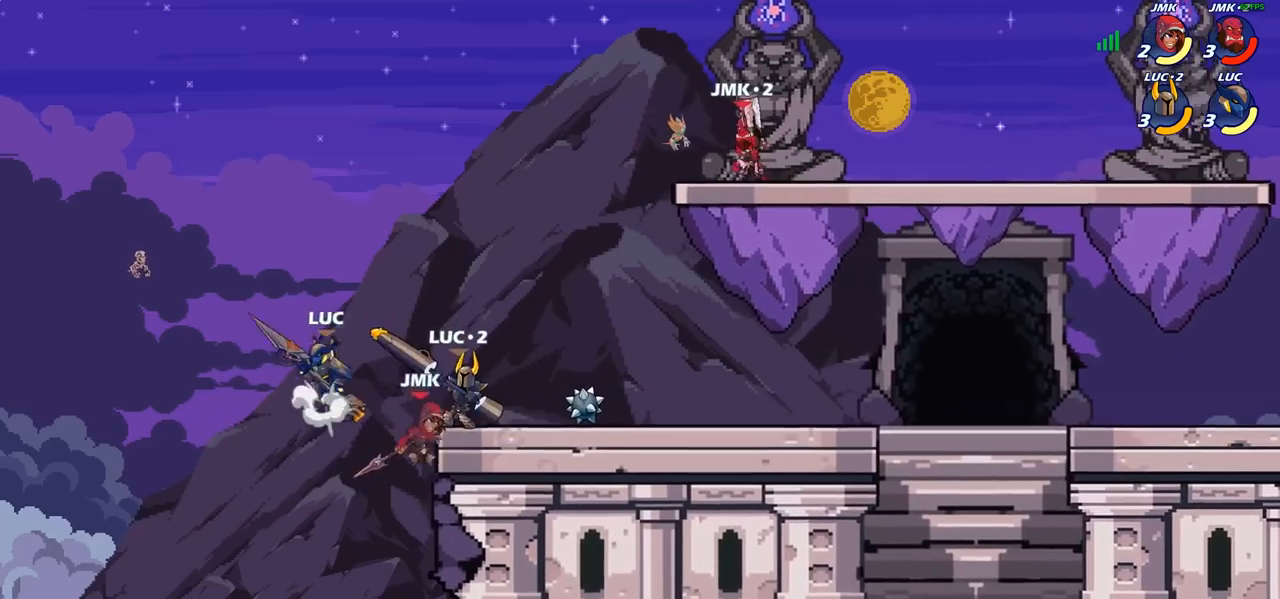
{"buttons": [], "left_stick": "down-right", "right_stick": "center", "events": [[83, "CROSS", "up"], [83, "left_stick", "up-right"], [183, "CROSS", "down"], [283, "CROSS", "up"], [450, "left_stick", "down-right"]]}
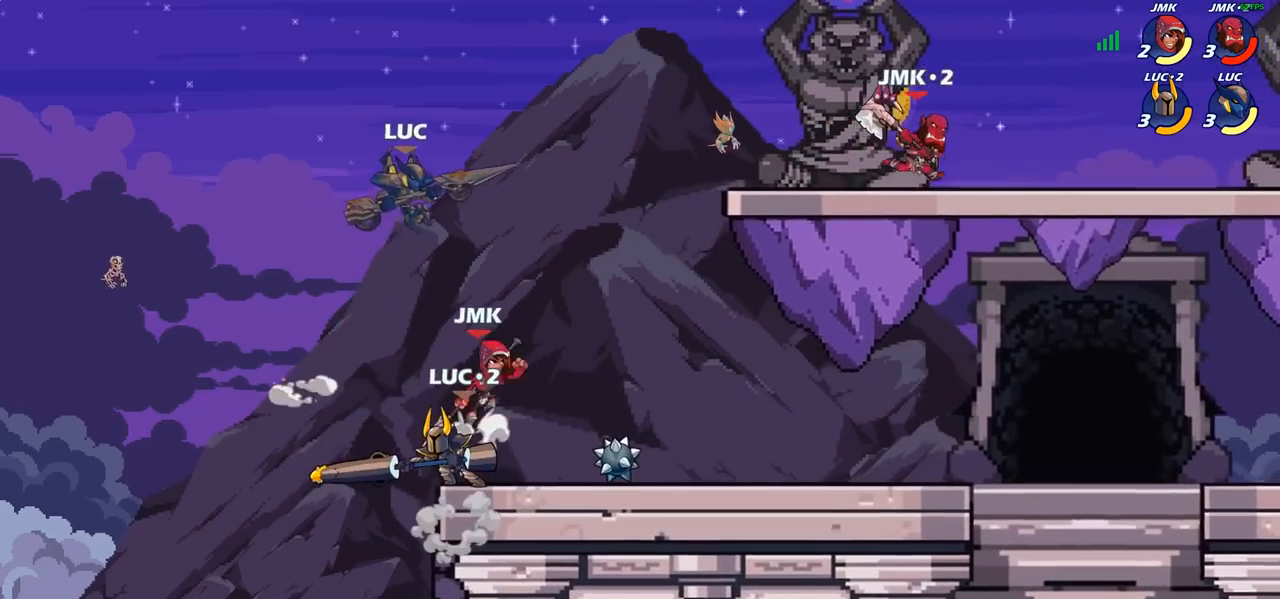
{"buttons": [], "left_stick": "up-right", "right_stick": "center", "events": [[100, "left_stick", "center"], [150, "SQUARE", "down"], [233, "SQUARE", "up"], [267, "left_stick", "right"], [317, "left_stick", "up-right"]]}
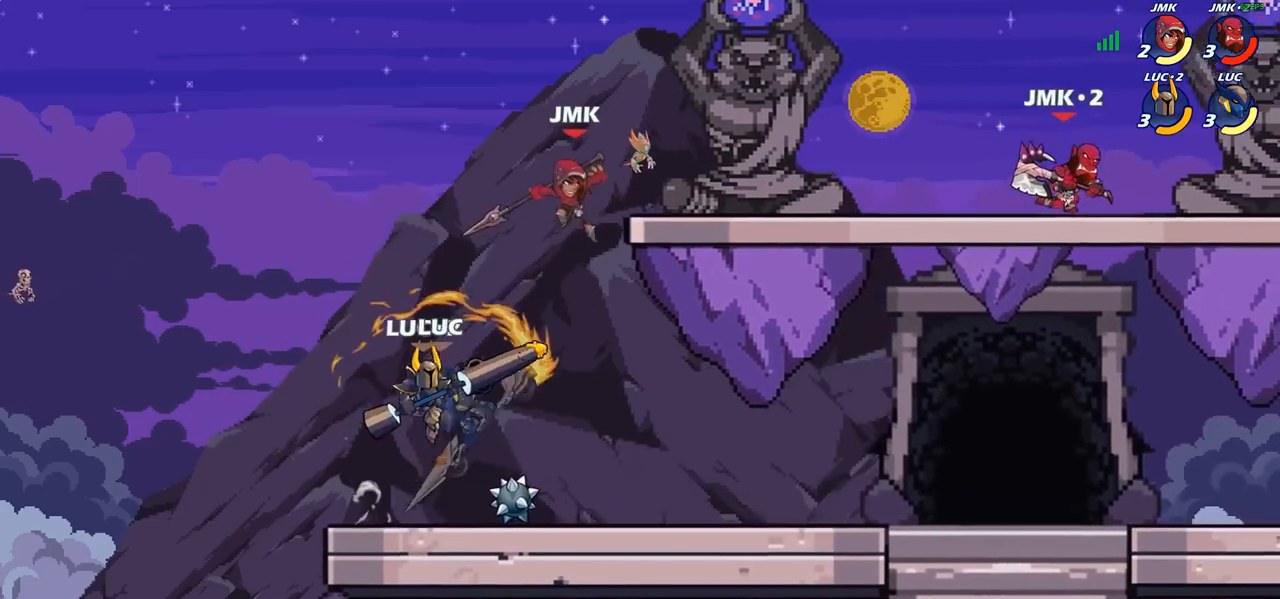
{"buttons": ["CROSS"], "left_stick": "up-right", "right_stick": "center", "events": [[500, "CROSS", "down"]]}
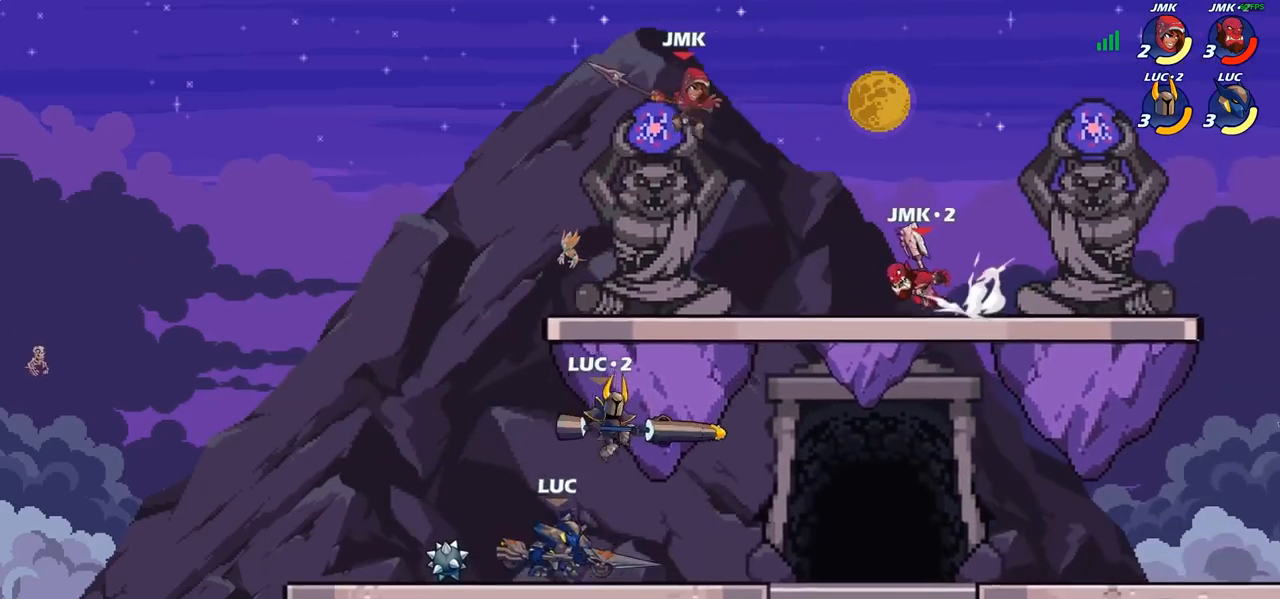
{"buttons": ["R2"], "left_stick": "left", "right_stick": "center", "events": [[133, "CROSS", "up"], [200, "CROSS", "down"], [283, "left_stick", "center"], [300, "CROSS", "up"], [417, "R2", "down"], [417, "left_stick", "left"]]}
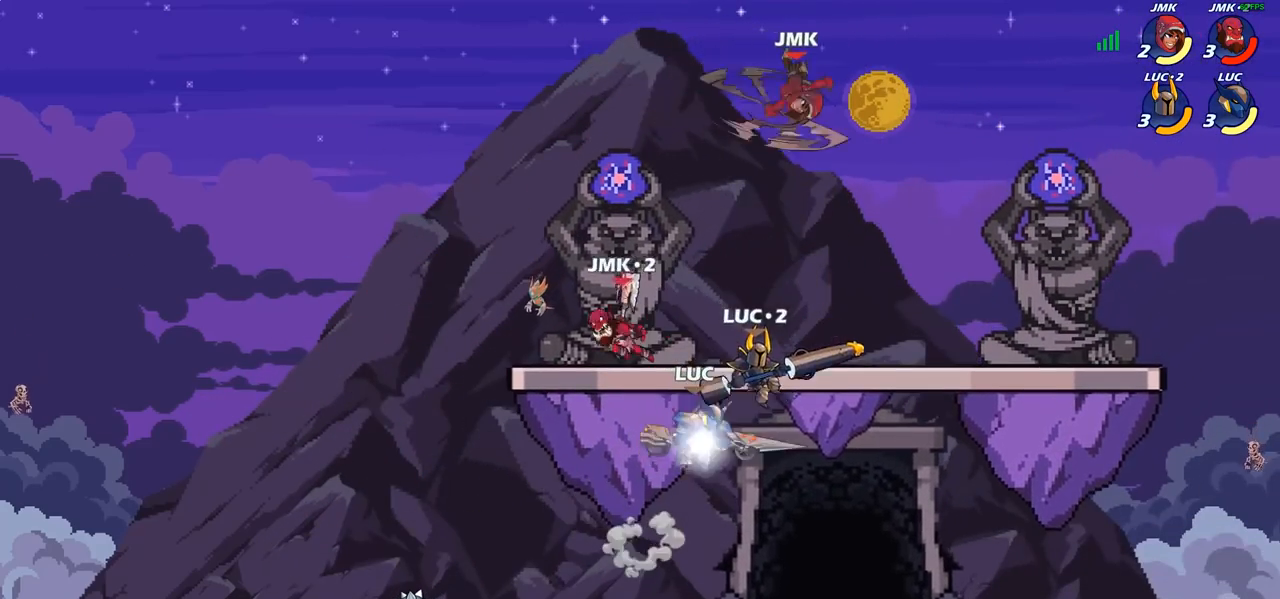
{"buttons": [], "left_stick": "left", "right_stick": "center", "events": [[50, "R2", "up"], [83, "CIRCLE", "down"], [167, "CIRCLE", "up"]]}
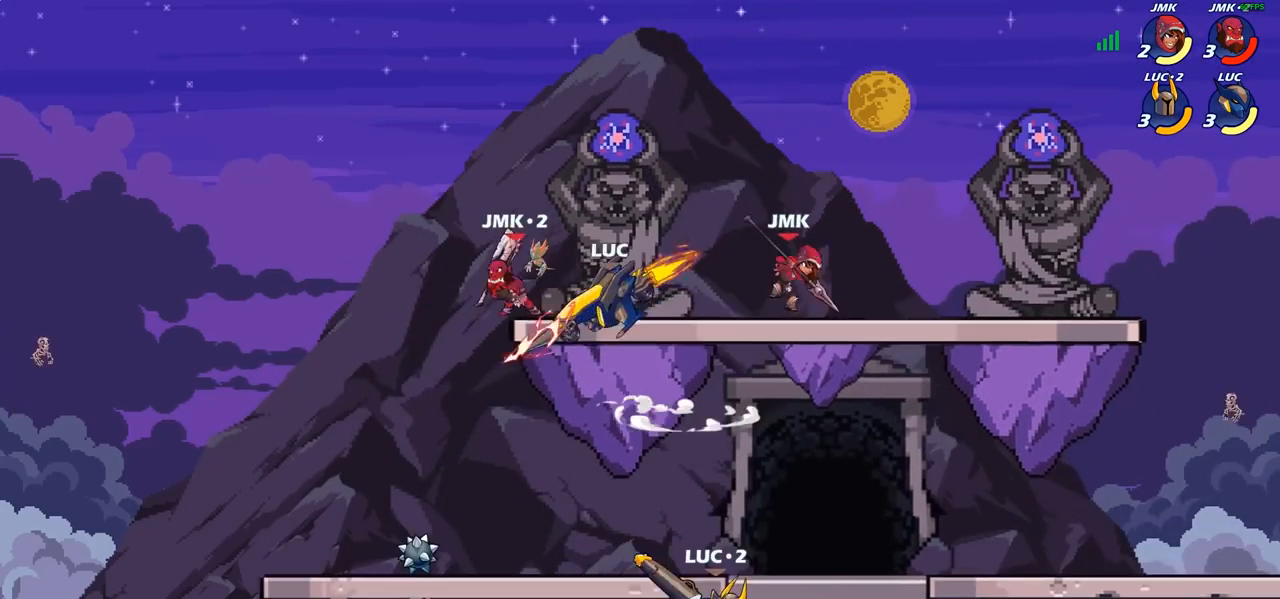
{"buttons": [], "left_stick": "center", "right_stick": "center", "events": [[33, "left_stick", "center"]]}
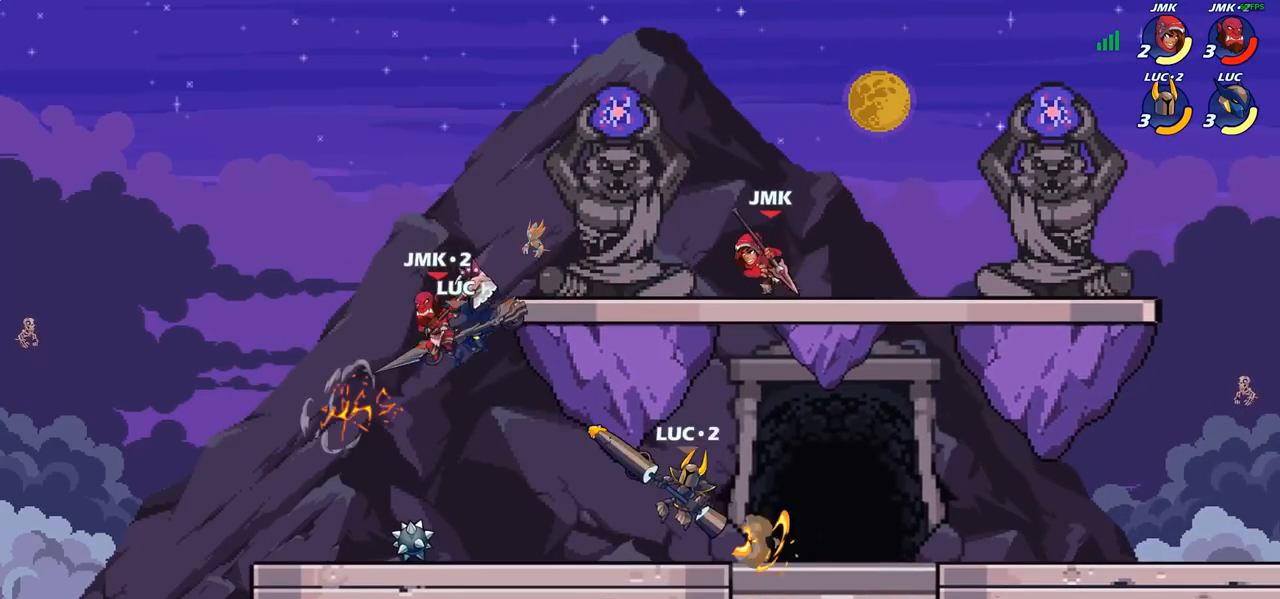
{"buttons": ["CROSS", "SQUARE"], "left_stick": "center", "right_stick": "down-left", "events": [[150, "left_stick", "right"], [333, "left_stick", "up"], [400, "CROSS", "down"], [417, "left_stick", "center"], [467, "SQUARE", "down"], [500, "right_stick", "down-left"]]}
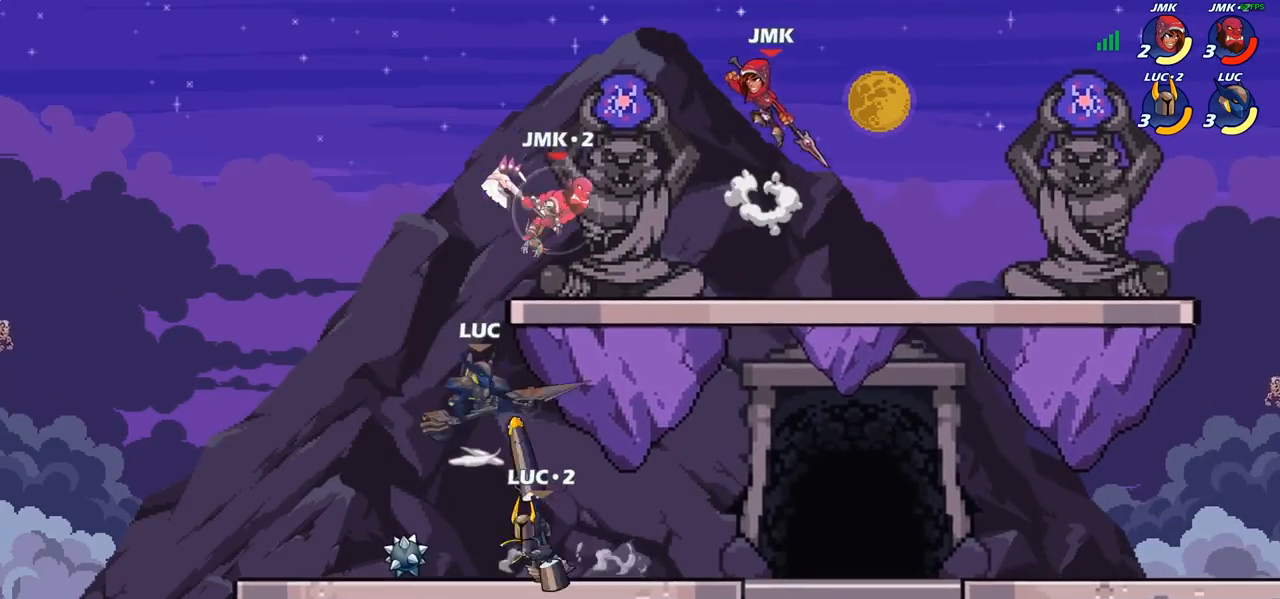
{"buttons": [], "left_stick": "up-right", "right_stick": "center", "events": [[17, "CROSS", "up"], [33, "SQUARE", "up"], [33, "right_stick", "center"], [133, "left_stick", "up-right"]]}
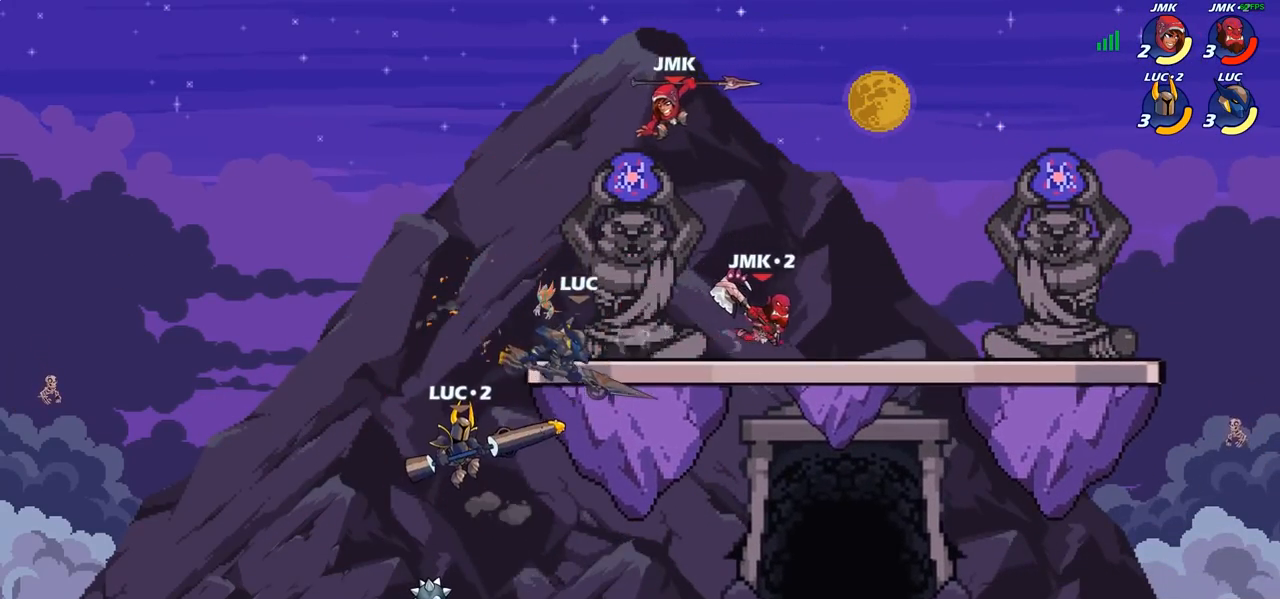
{"buttons": [], "left_stick": "center", "right_stick": "center", "events": [[133, "left_stick", "center"], [217, "CIRCLE", "down"], [350, "CIRCLE", "up"]]}
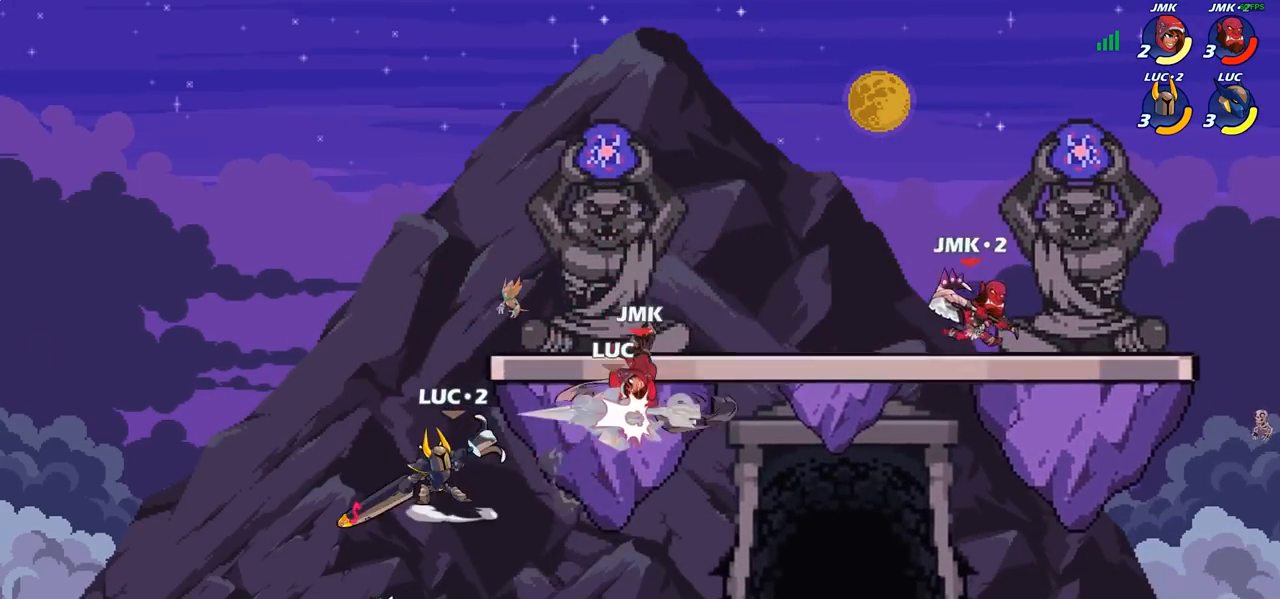
{"buttons": [], "left_stick": "down-right", "right_stick": "center", "events": [[350, "left_stick", "down-right"]]}
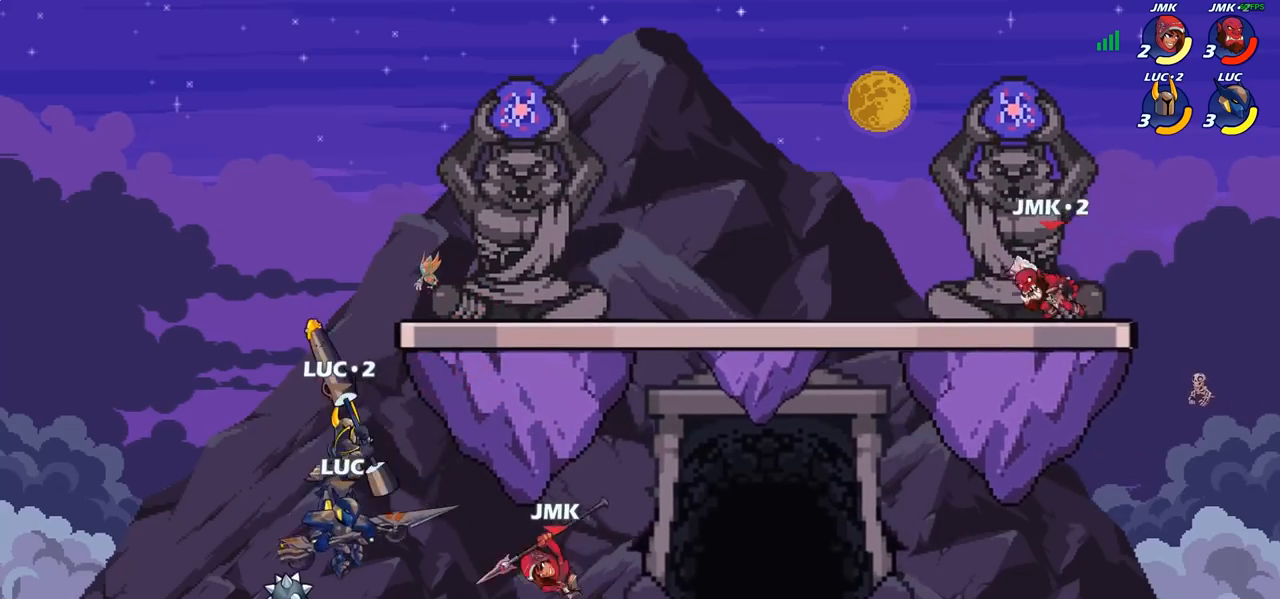
{"buttons": [], "left_stick": "center", "right_stick": "center", "events": [[17, "left_stick", "right"], [100, "R2", "down"], [217, "CIRCLE", "down"], [217, "R2", "up"], [300, "CIRCLE", "up"], [367, "left_stick", "center"]]}
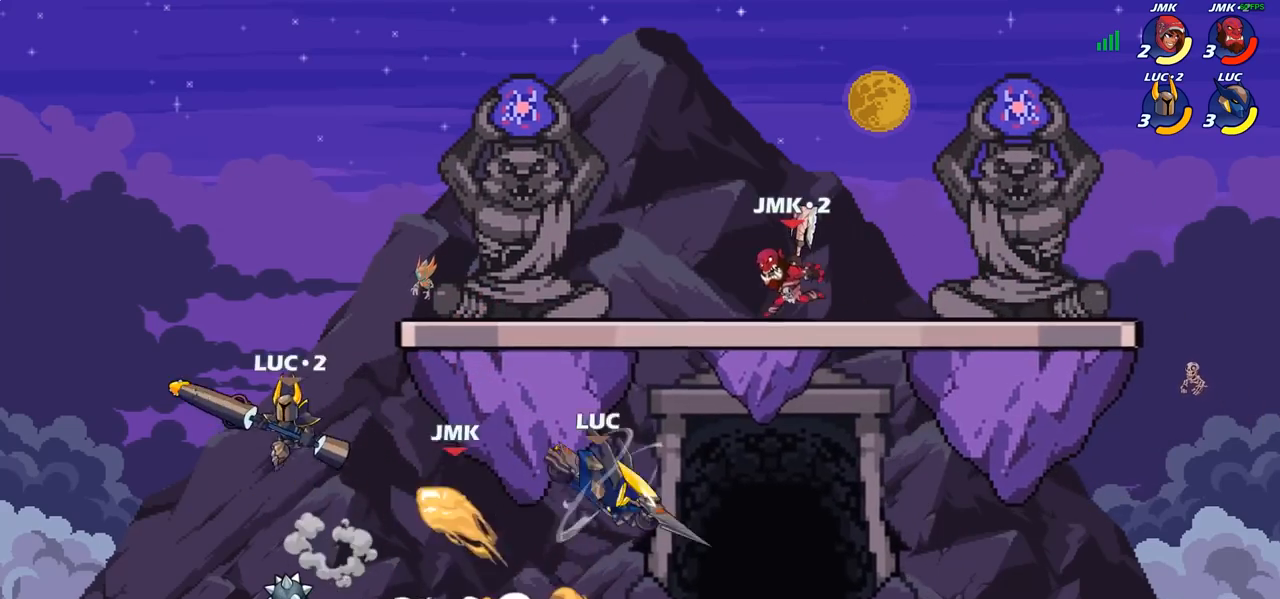
{"buttons": [], "left_stick": "center", "right_stick": "center", "events": []}
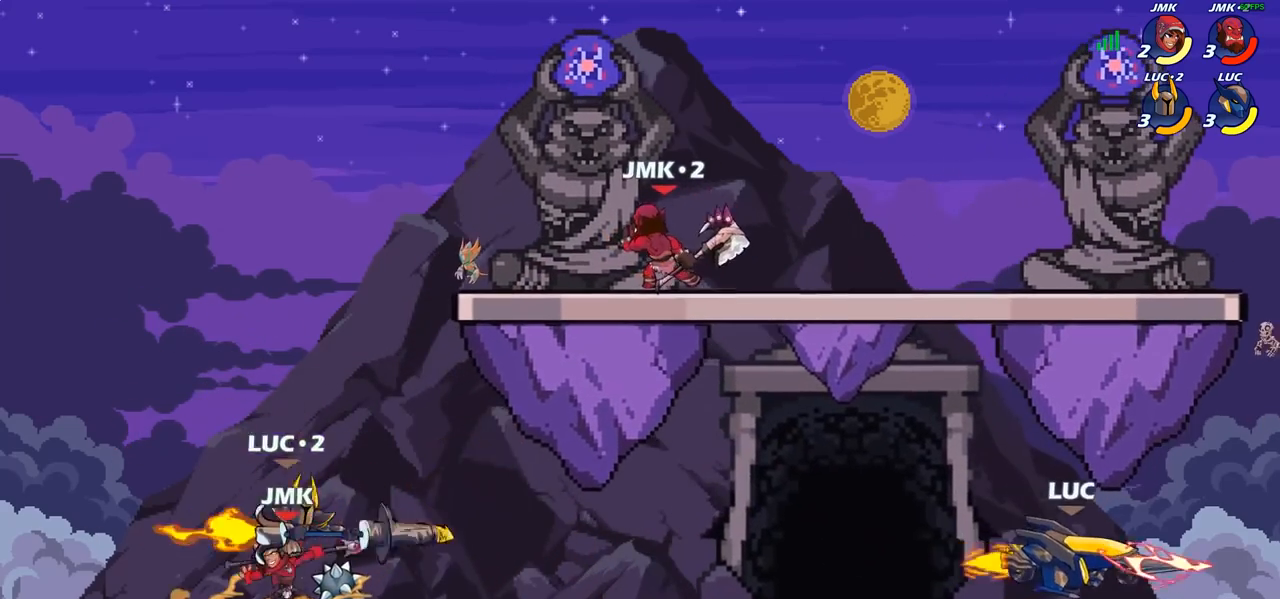
{"buttons": [], "left_stick": "center", "right_stick": "center", "events": []}
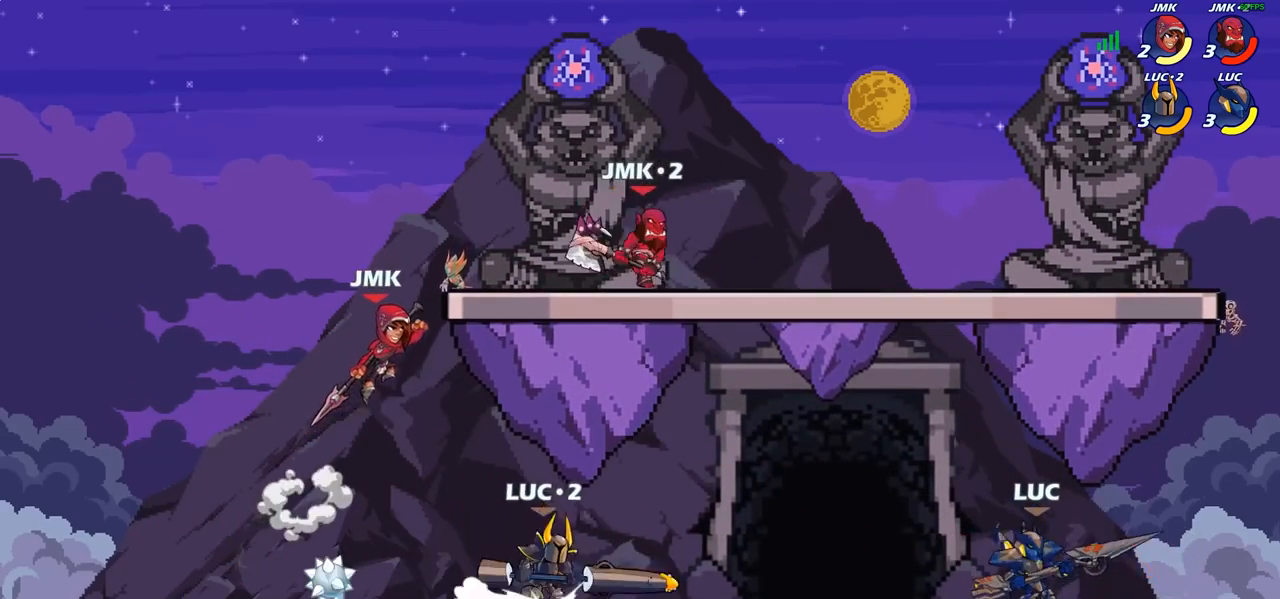
{"buttons": [], "left_stick": "center", "right_stick": "center", "events": [[17, "CROSS", "down"], [67, "left_stick", "up-left"], [150, "CROSS", "up"], [250, "CROSS", "down"], [383, "SQUARE", "down"], [400, "CROSS", "up"], [417, "left_stick", "center"], [450, "SQUARE", "up"]]}
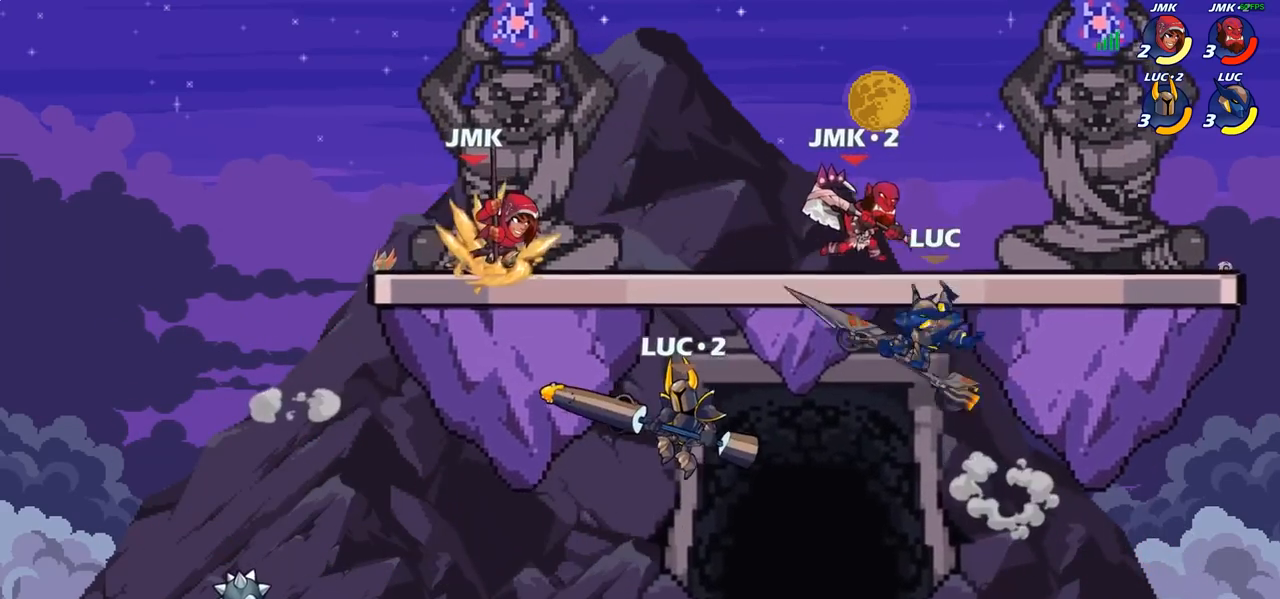
{"buttons": [], "left_stick": "right", "right_stick": "center", "events": [[67, "left_stick", "right"]]}
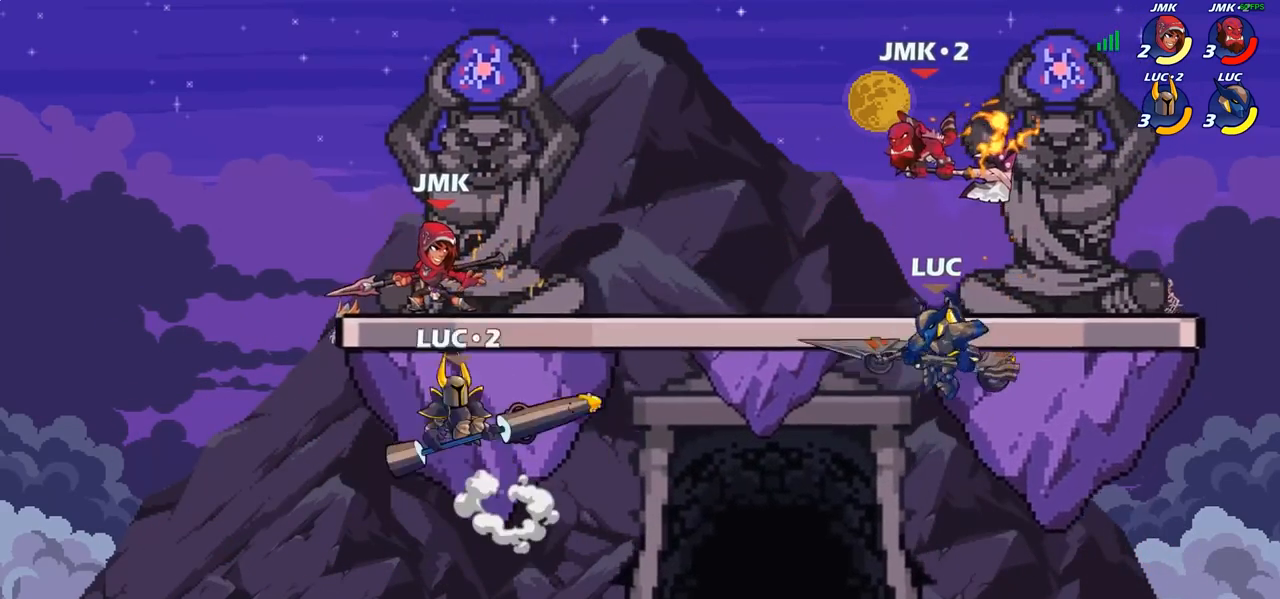
{"buttons": [], "left_stick": "center", "right_stick": "center", "events": [[117, "CROSS", "down"], [200, "CROSS", "up"], [233, "left_stick", "left"], [317, "R2", "down"], [333, "left_stick", "center"], [350, "CIRCLE", "down"], [417, "R2", "up"], [433, "CIRCLE", "up"]]}
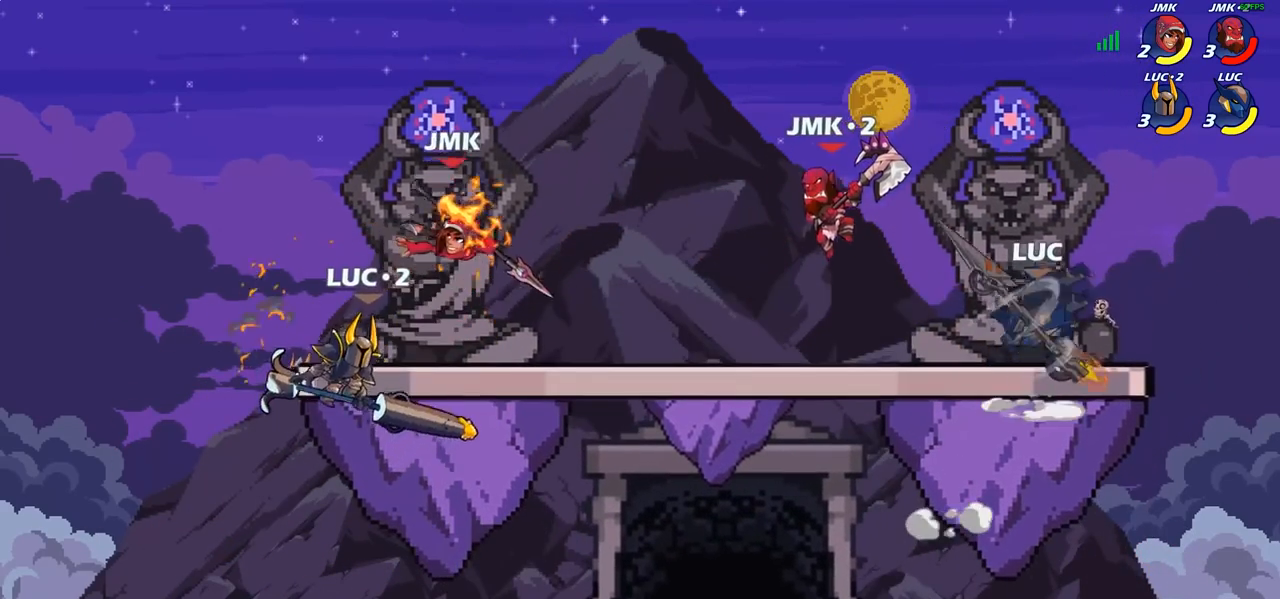
{"buttons": [], "left_stick": "center", "right_stick": "center", "events": [[117, "left_stick", "left"], [283, "left_stick", "center"]]}
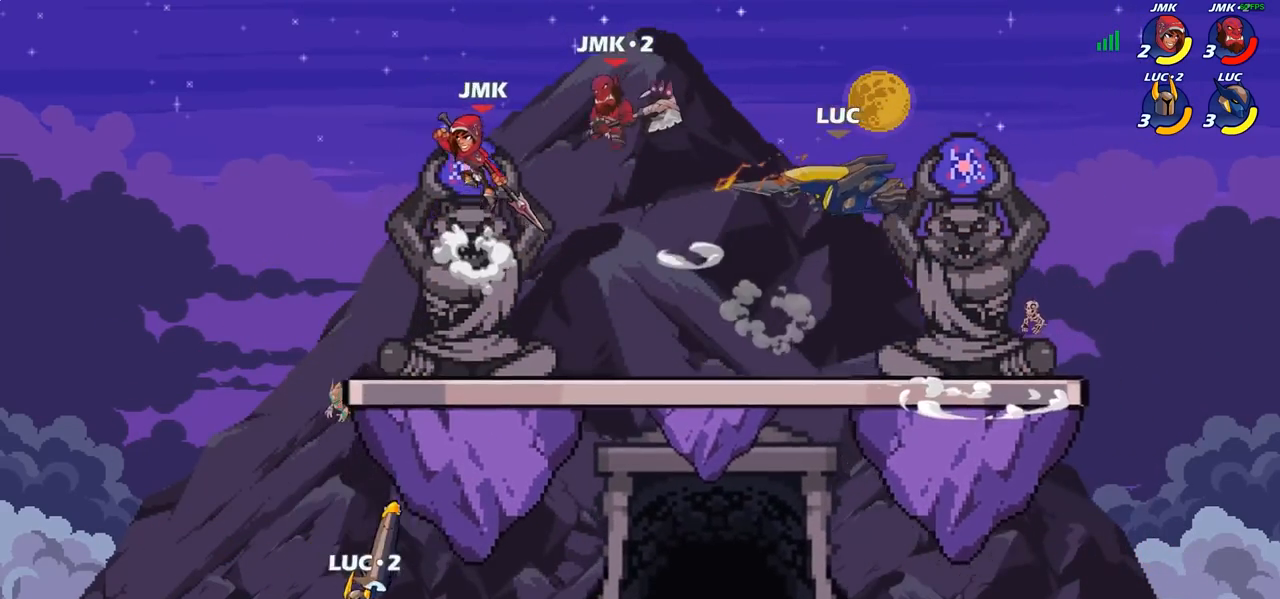
{"buttons": [], "left_stick": "left", "right_stick": "center", "events": [[217, "left_stick", "right"], [500, "left_stick", "left"]]}
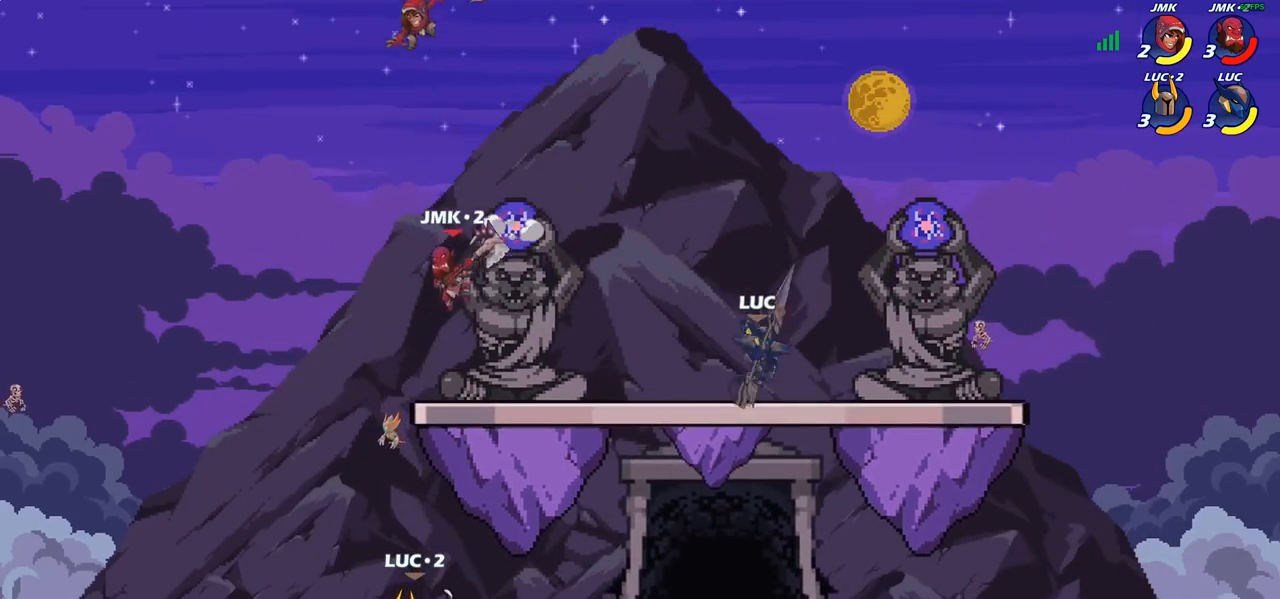
{"buttons": [], "left_stick": "left", "right_stick": "center", "events": [[100, "R2", "down"], [167, "CIRCLE", "down"], [200, "R2", "up"], [267, "CIRCLE", "up"]]}
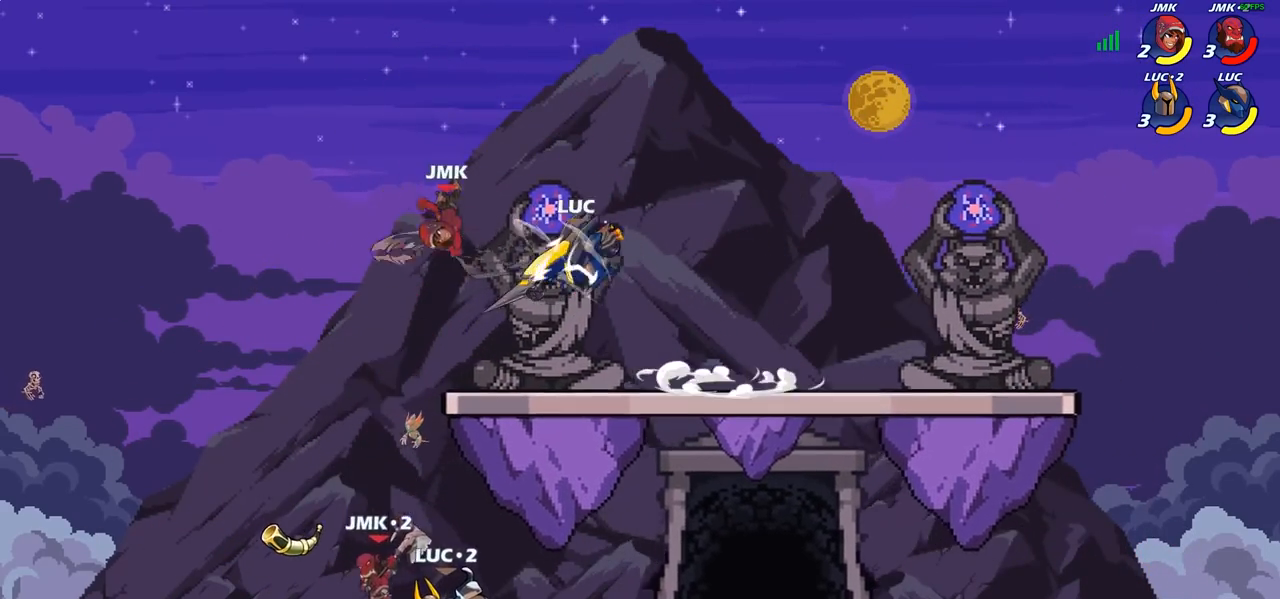
{"buttons": [], "left_stick": "center", "right_stick": "center", "events": [[117, "left_stick", "center"]]}
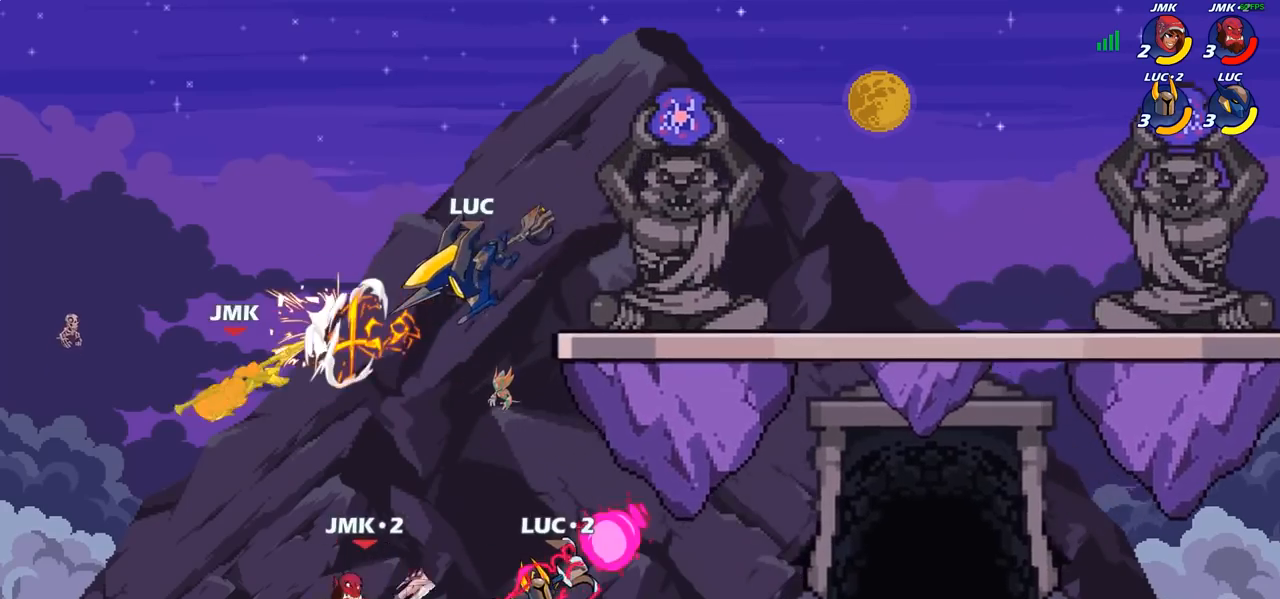
{"buttons": [], "left_stick": "down", "right_stick": "center", "events": [[400, "left_stick", "down"]]}
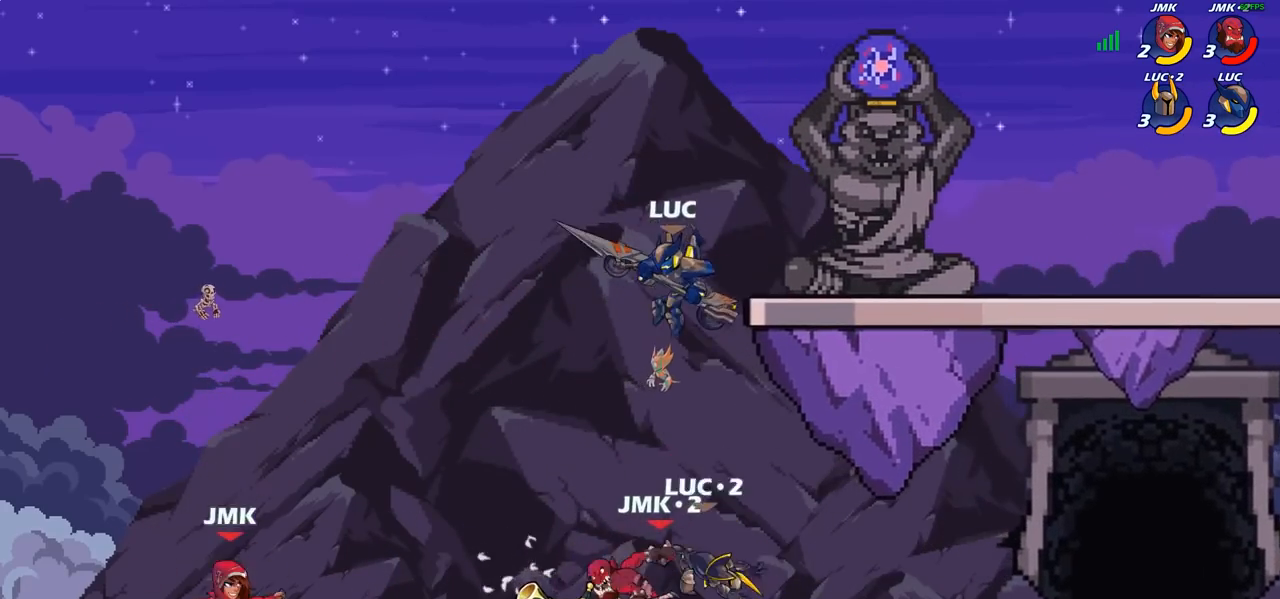
{"buttons": [], "left_stick": "center", "right_stick": "center", "events": [[117, "SQUARE", "down"], [183, "SQUARE", "up"], [333, "left_stick", "center"]]}
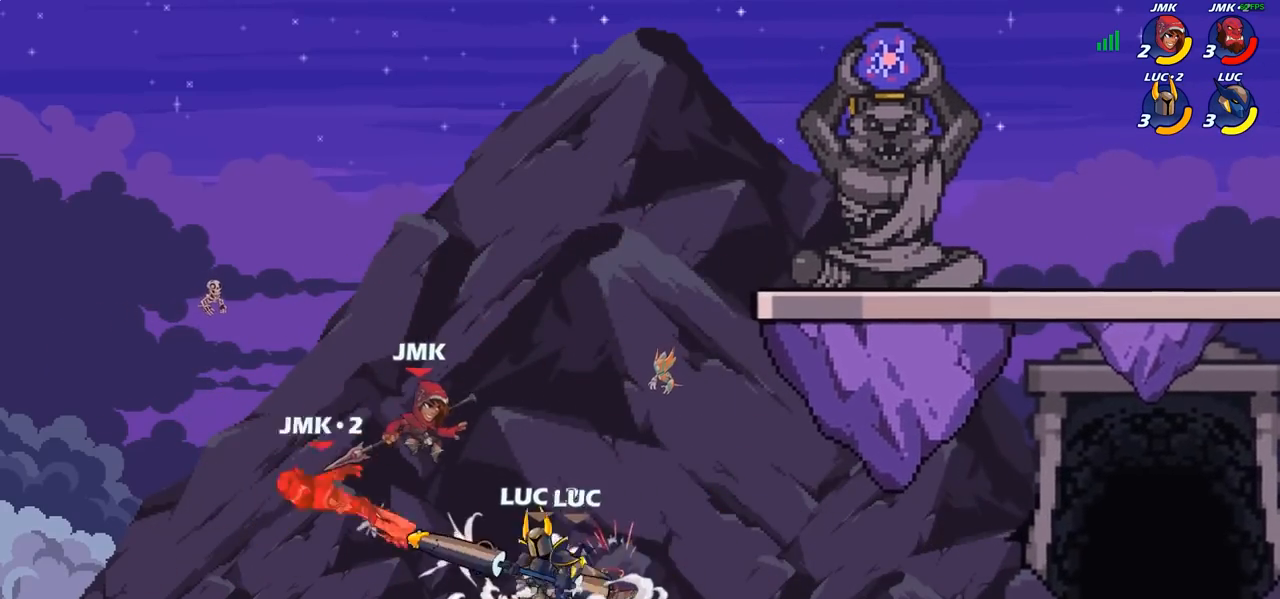
{"buttons": [], "left_stick": "right", "right_stick": "center", "events": [[100, "left_stick", "right"], [283, "CROSS", "down"], [383, "CROSS", "up"]]}
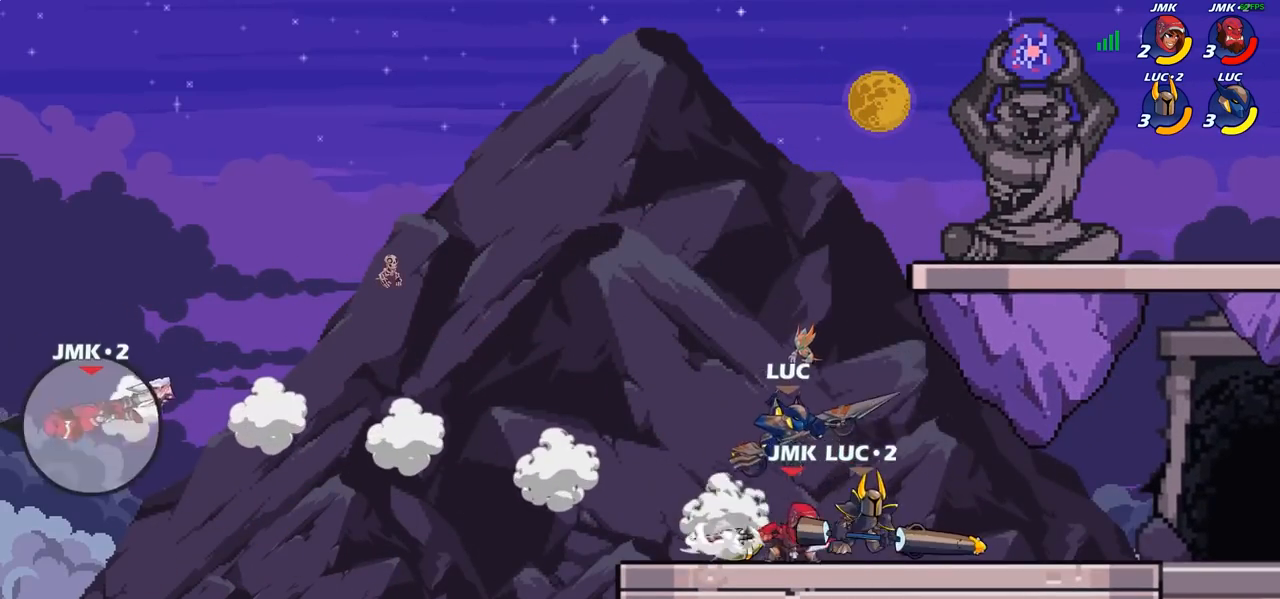
{"buttons": [], "left_stick": "left", "right_stick": "center", "events": [[50, "R2", "down"], [200, "R2", "up"], [283, "left_stick", "left"], [350, "SQUARE", "down"], [433, "SQUARE", "up"]]}
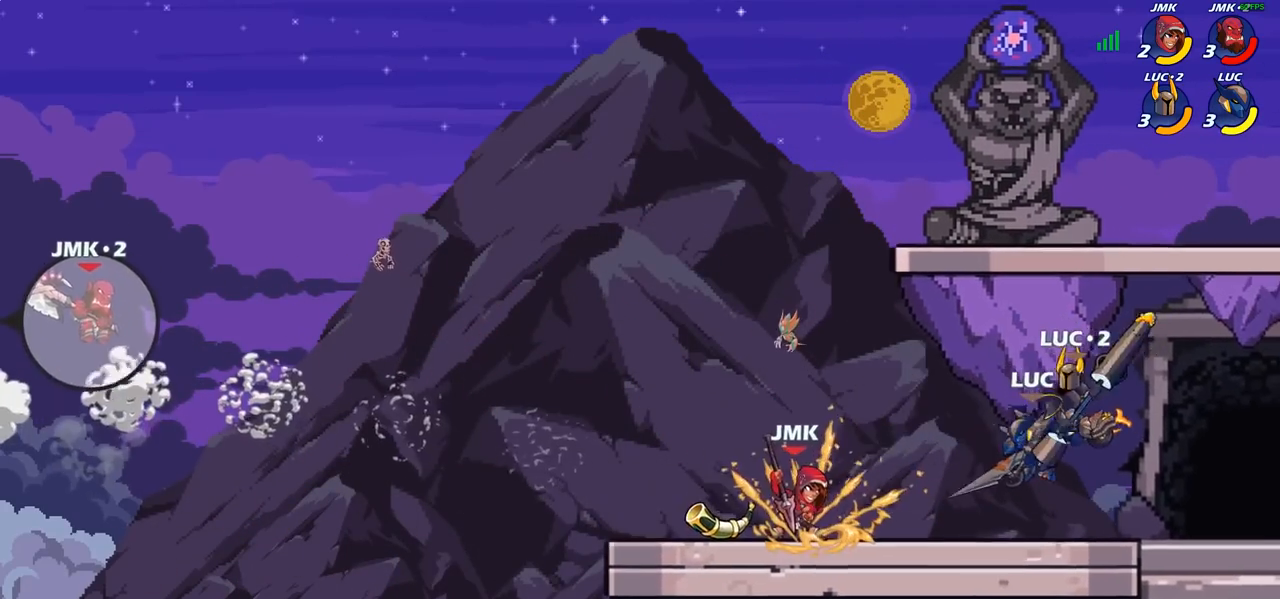
{"buttons": [], "left_stick": "left", "right_stick": "center", "events": []}